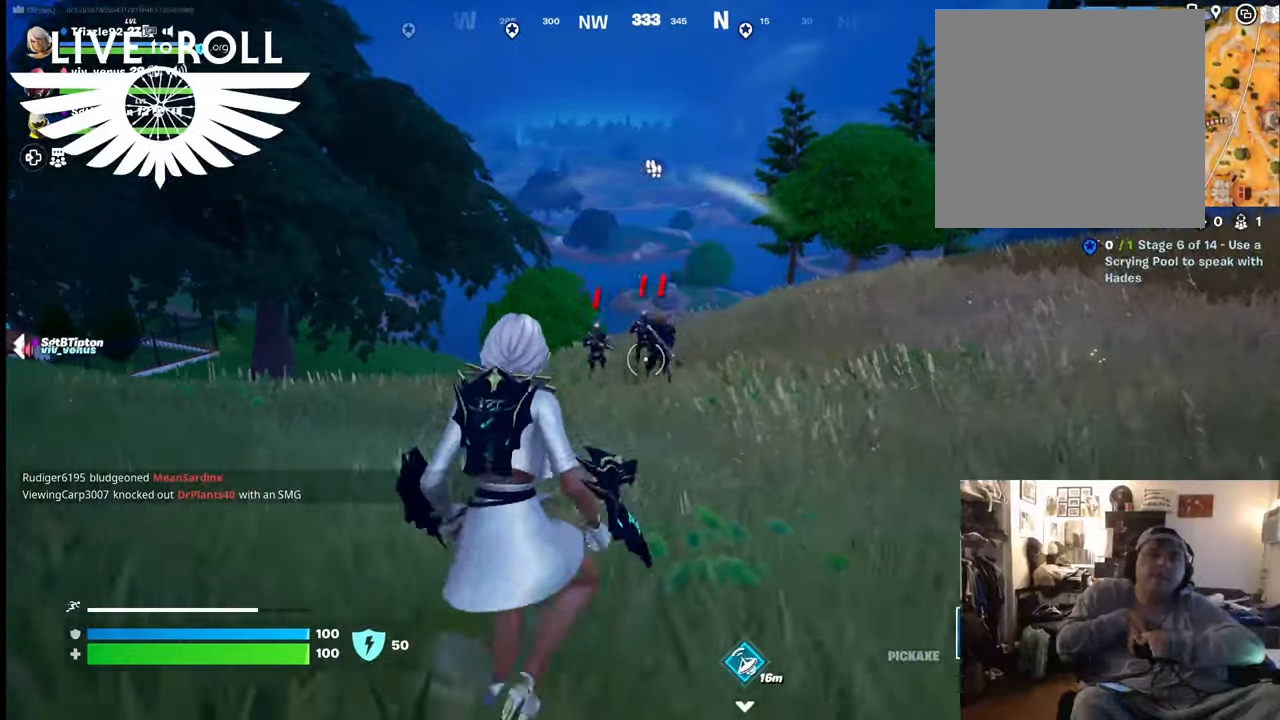
Gameplay with a controller (Xbox layout); each line is a JSON object with the inputs held at the frame after it. "events" lists button and stick changes between this image and that frame as [ms after this image, input, new state], when the widget could be followed in between. Not read: SHARE.
{"buttons": [], "left_stick": "down", "right_stick": "center", "events": [[67, "left_stick", "left"], [200, "left_stick", "down"], [300, "R1", "down"], [500, "R1", "up"]]}
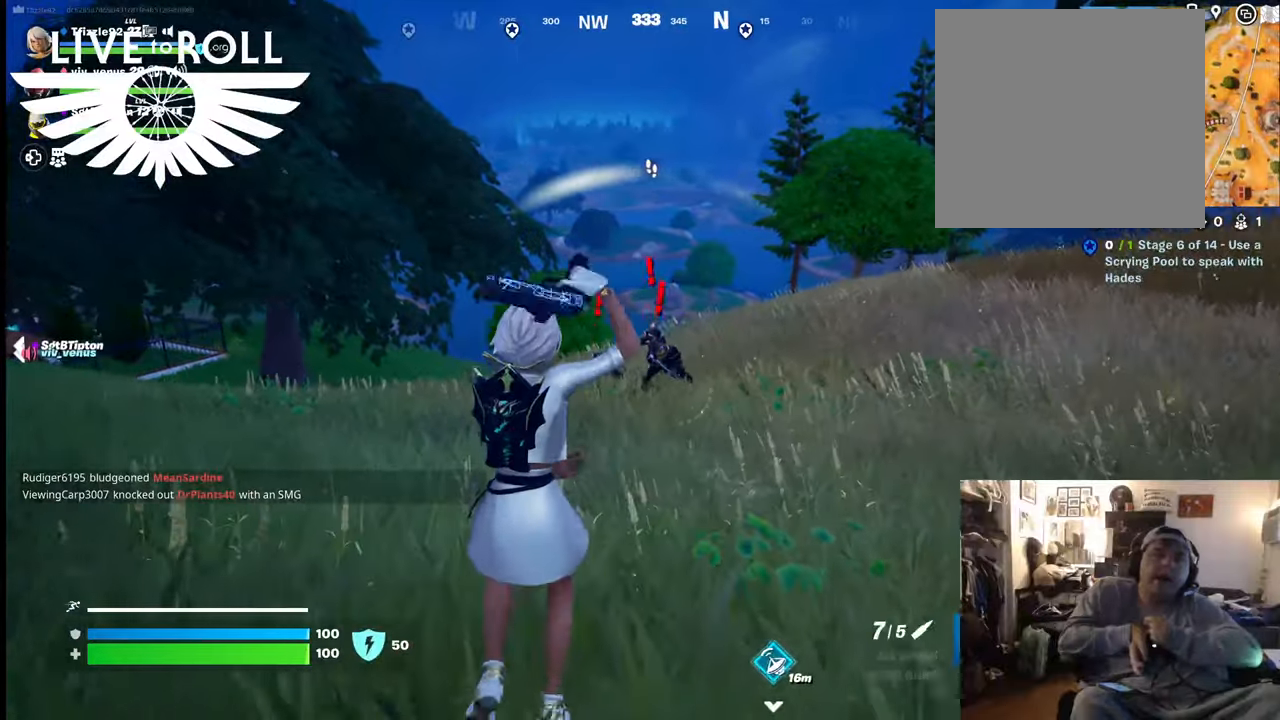
{"buttons": [], "left_stick": "up-left", "right_stick": "center", "events": [[234, "left_stick", "left"], [400, "left_stick", "up-left"]]}
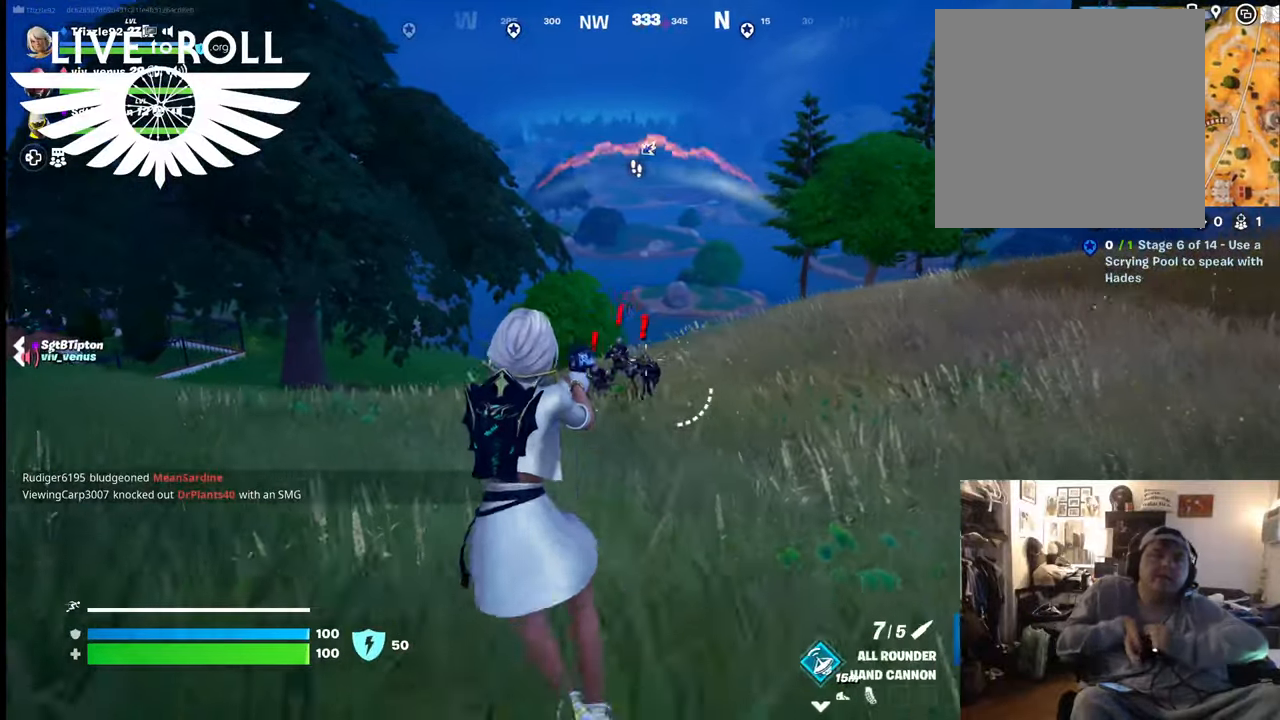
{"buttons": [], "left_stick": "up", "right_stick": "center", "events": [[300, "R2", "down"], [367, "left_stick", "up"], [434, "R2", "up"]]}
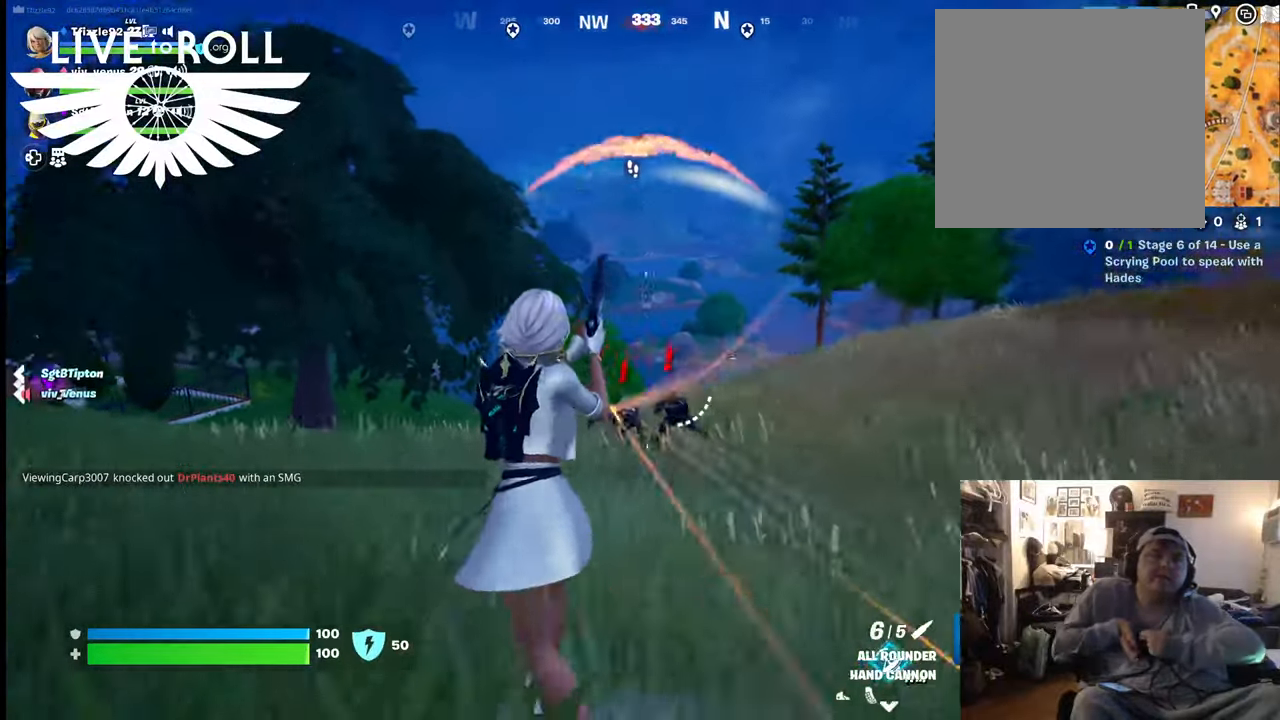
{"buttons": [], "left_stick": "up-left", "right_stick": "center", "events": [[367, "left_stick", "up-left"]]}
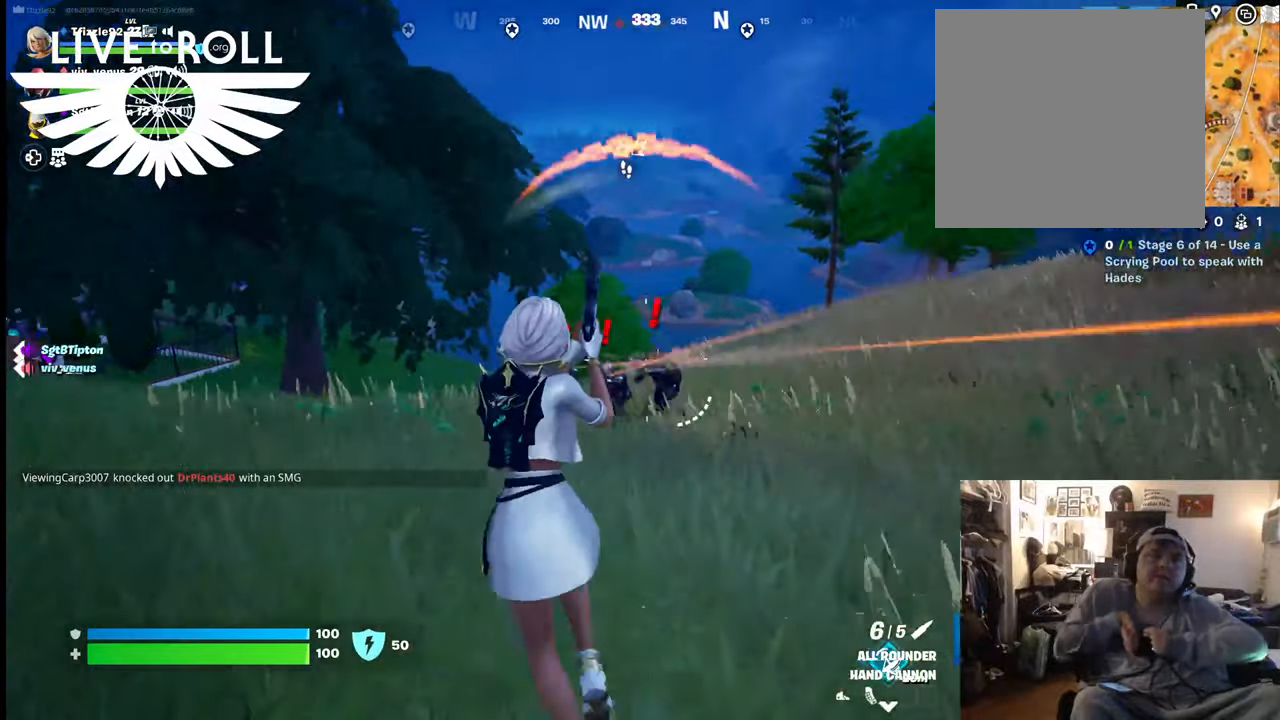
{"buttons": [], "left_stick": "down-right", "right_stick": "down-left", "events": [[34, "left_stick", "left"], [167, "left_stick", "down"], [367, "right_stick", "down-left"], [434, "left_stick", "down-right"]]}
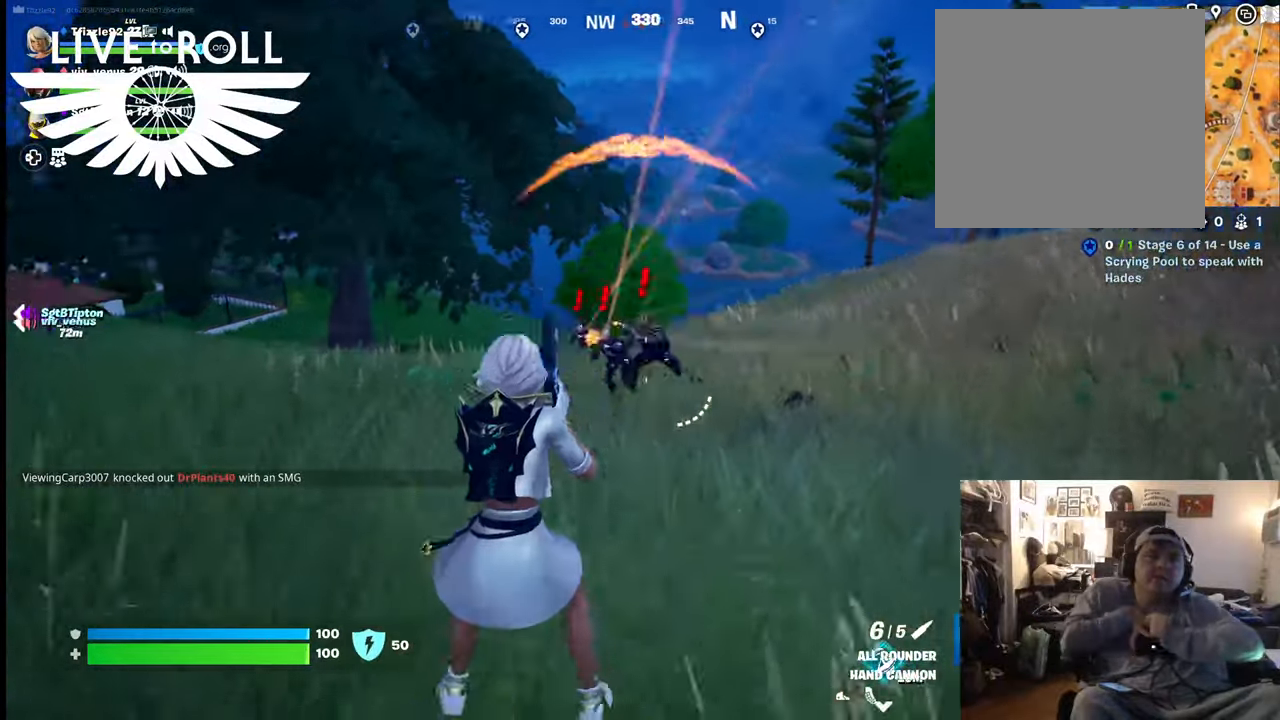
{"buttons": [], "left_stick": "left", "right_stick": "center", "events": [[134, "right_stick", "up-left"], [200, "left_stick", "down-left"], [267, "left_stick", "left"], [367, "right_stick", "center"]]}
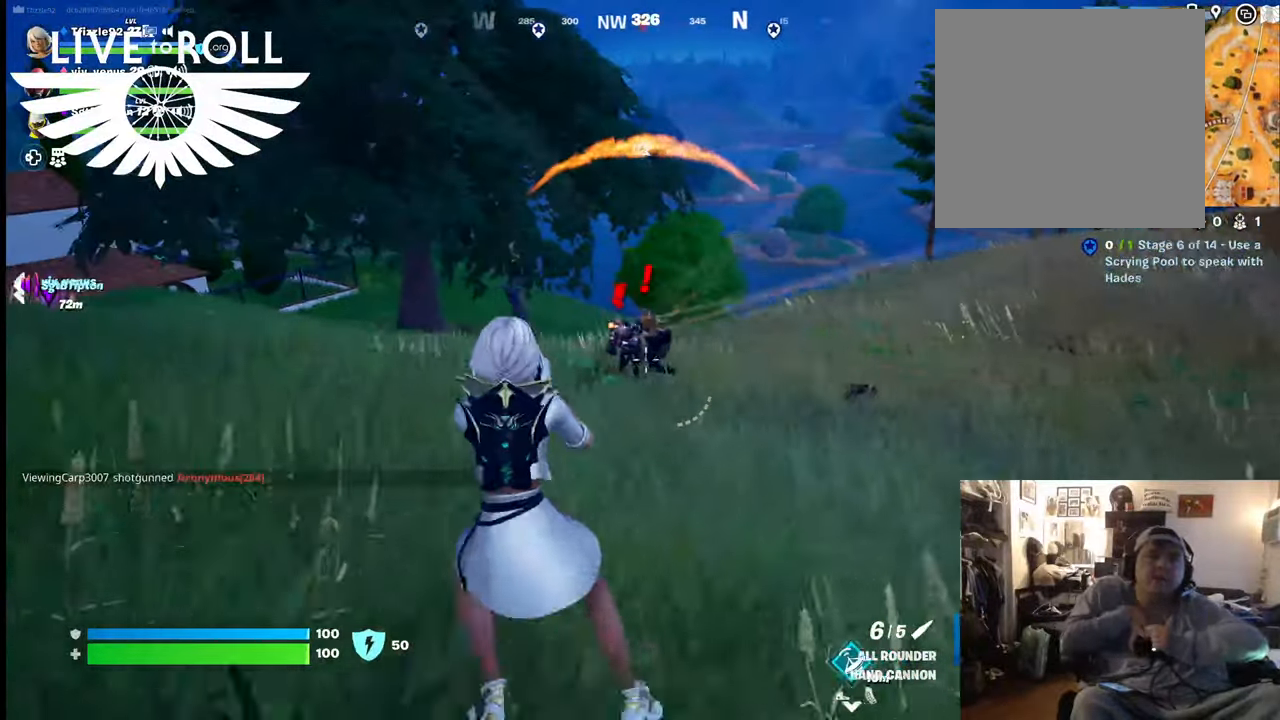
{"buttons": [], "left_stick": "down-left", "right_stick": "center", "events": [[67, "left_stick", "up-left"], [234, "R2", "down"], [300, "left_stick", "down"], [367, "R2", "up"], [467, "left_stick", "down-left"]]}
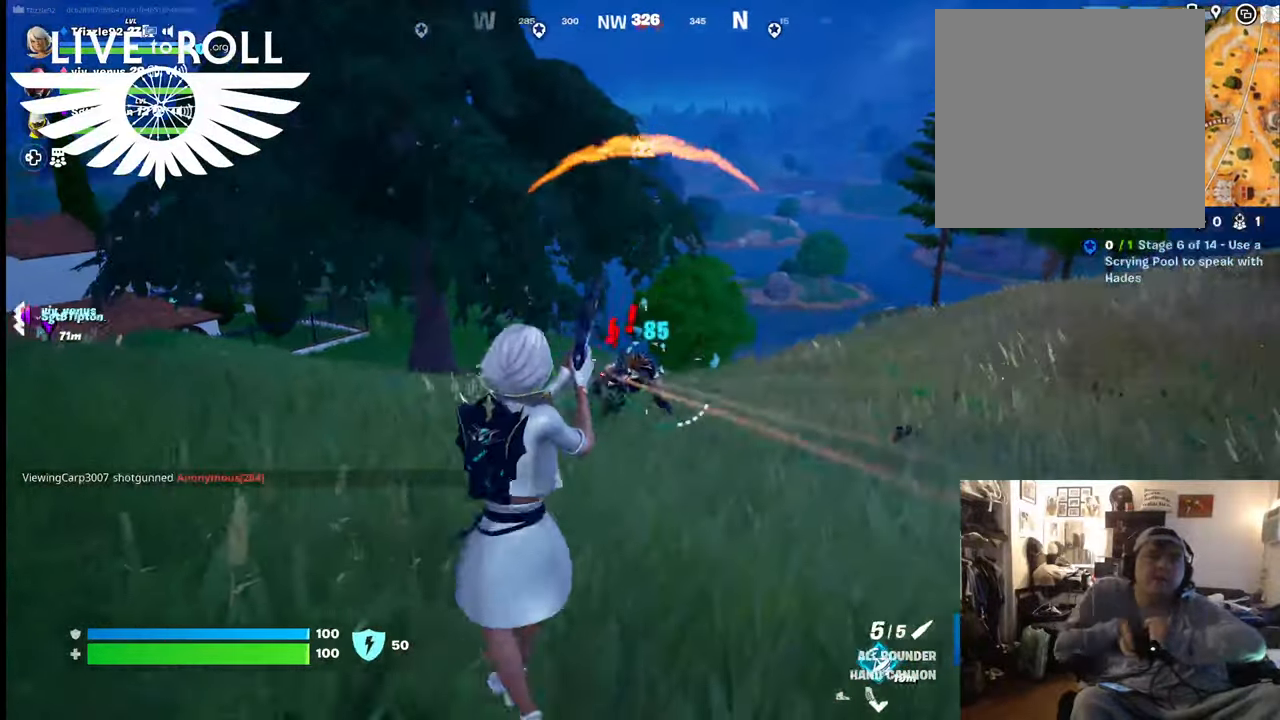
{"buttons": [], "left_stick": "left", "right_stick": "center", "events": [[67, "left_stick", "left"]]}
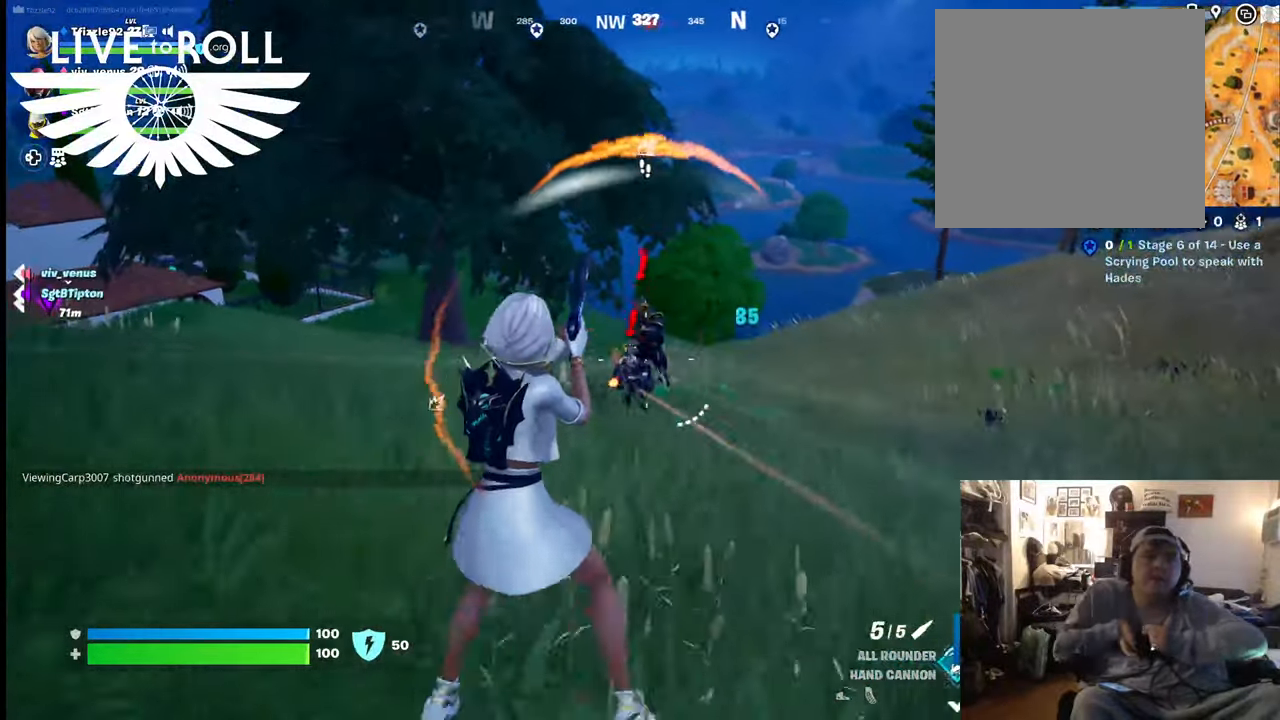
{"buttons": ["R2"], "left_stick": "down-left", "right_stick": "center", "events": [[100, "left_stick", "down-left"], [200, "left_stick", "down"], [334, "left_stick", "down-left"], [467, "R2", "down"]]}
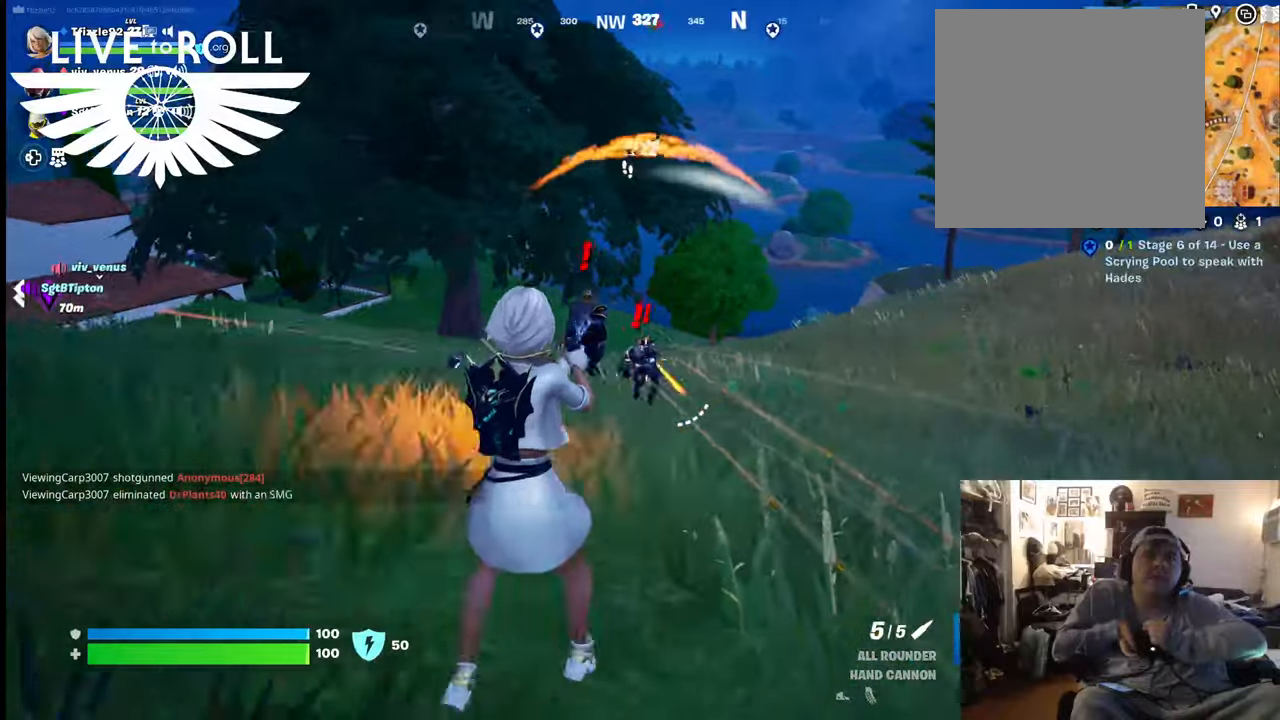
{"buttons": [], "left_stick": "down-left", "right_stick": "center", "events": [[167, "R2", "up"], [334, "R2", "down"], [467, "R2", "up"]]}
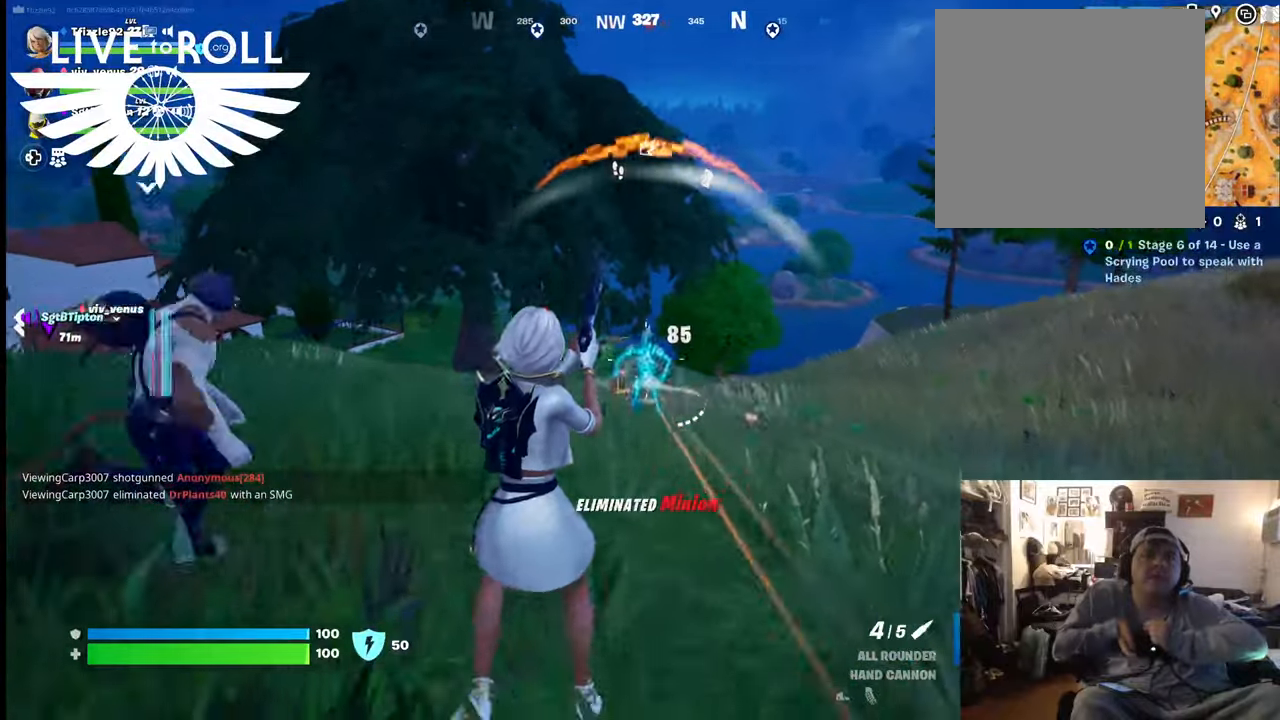
{"buttons": [], "left_stick": "up-left", "right_stick": "center", "events": [[300, "left_stick", "left"], [400, "left_stick", "up-left"]]}
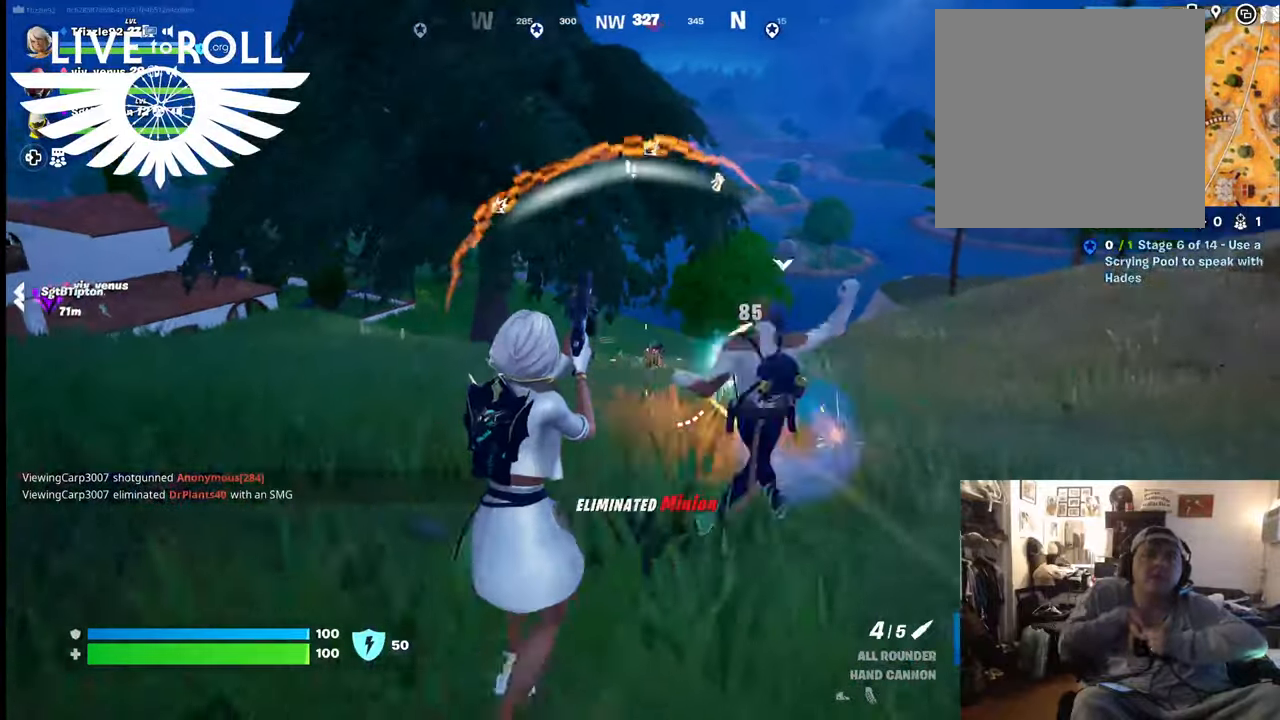
{"buttons": [], "left_stick": "up-left", "right_stick": "left", "events": [[500, "right_stick", "left"]]}
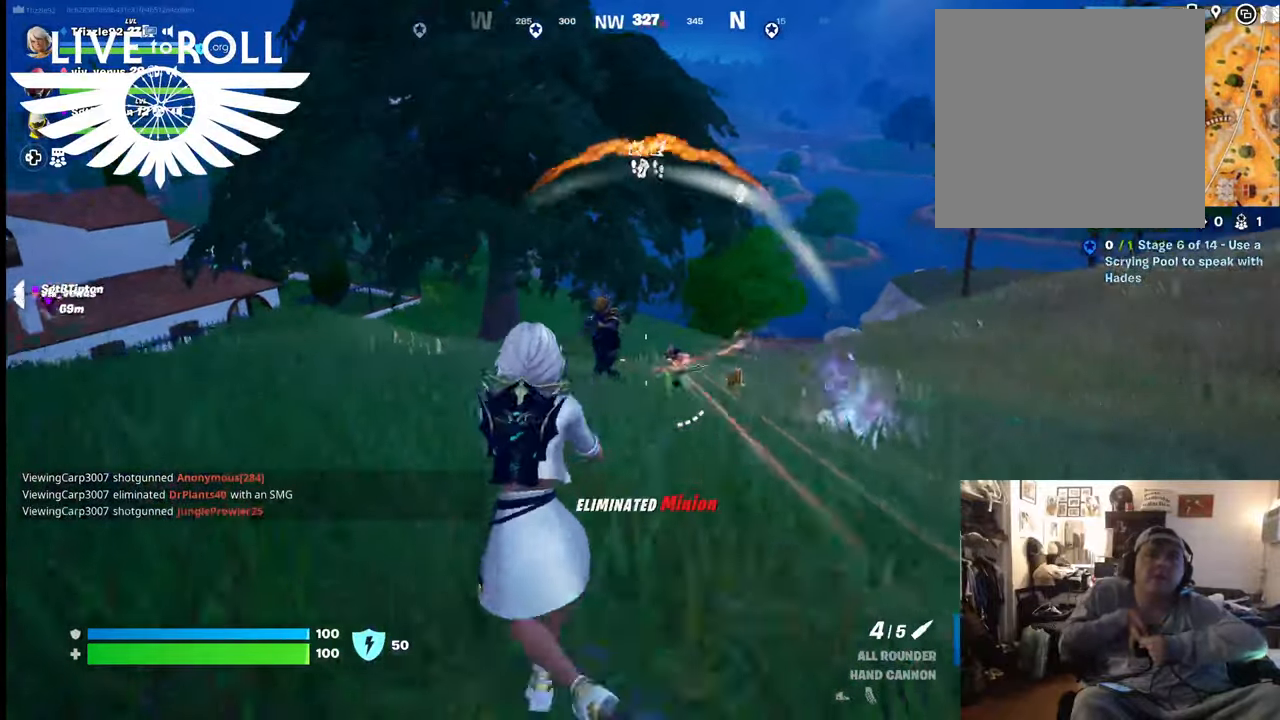
{"buttons": [], "left_stick": "left", "right_stick": "center", "events": [[200, "right_stick", "center"], [434, "left_stick", "left"]]}
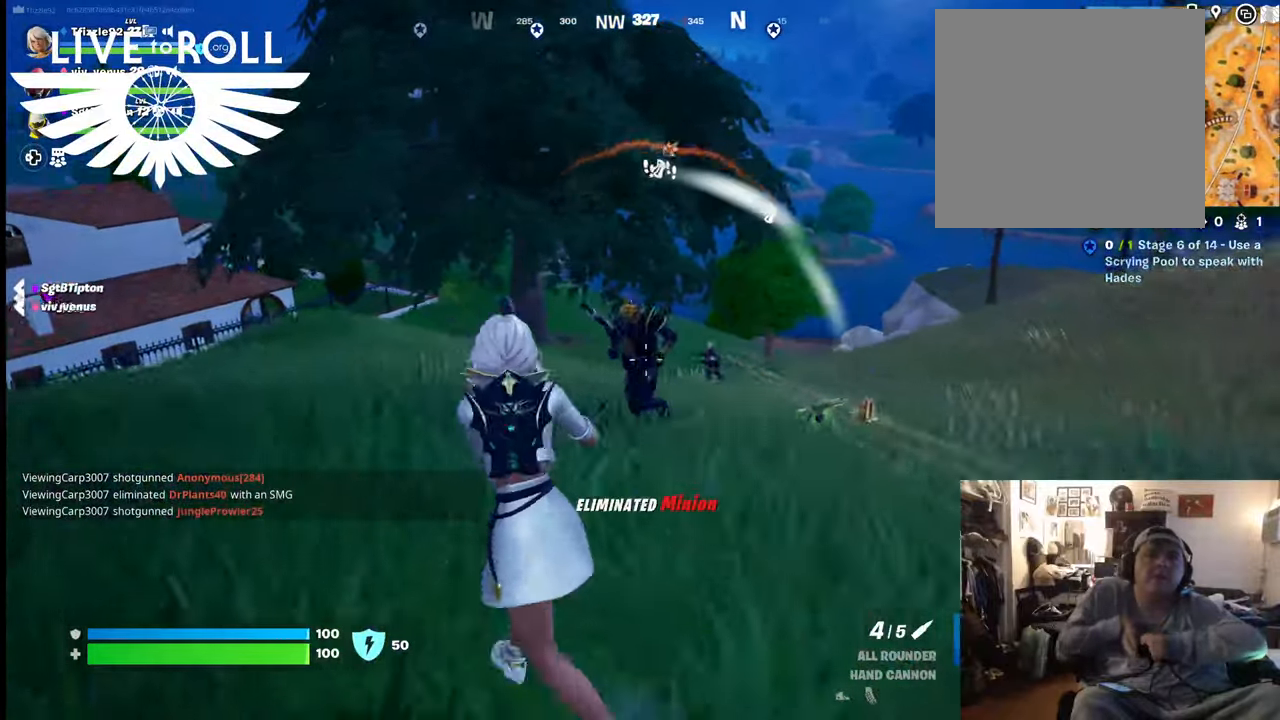
{"buttons": [], "left_stick": "down", "right_stick": "center", "events": [[34, "R2", "down"], [100, "left_stick", "down"], [234, "R2", "up"]]}
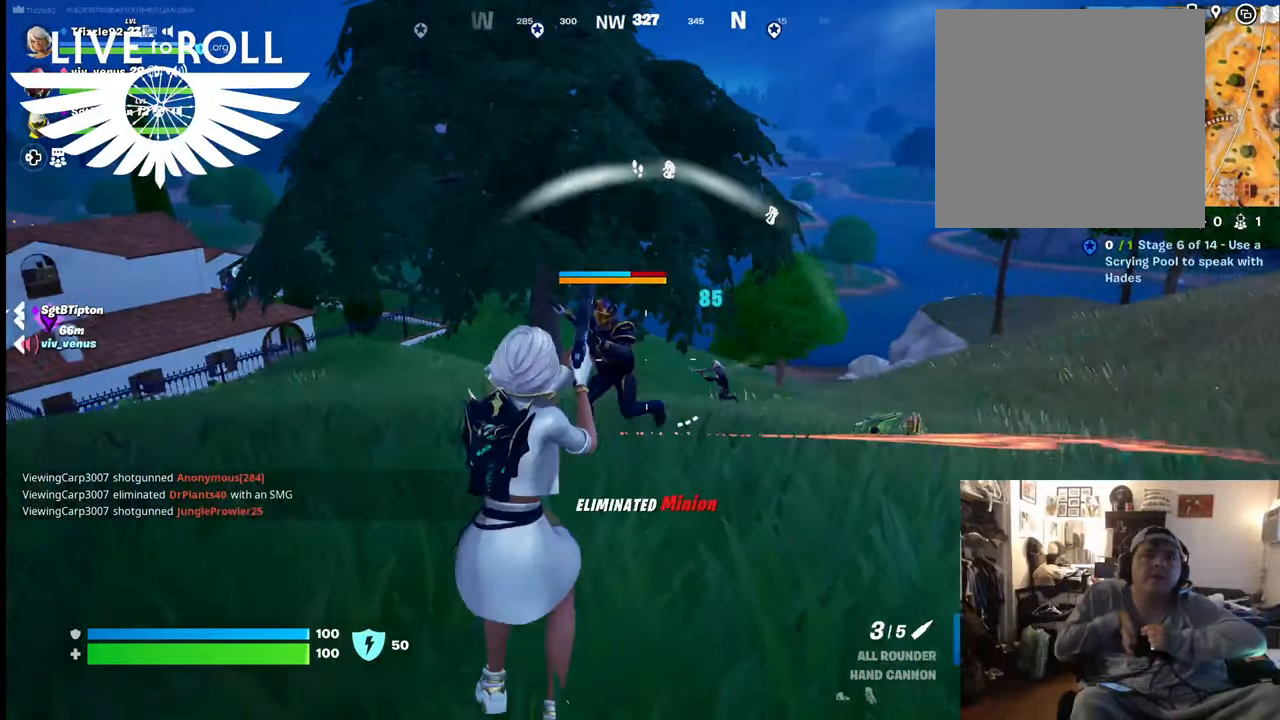
{"buttons": [], "left_stick": "left", "right_stick": "center", "events": [[234, "right_stick", "up-left"], [300, "left_stick", "down-left"], [400, "left_stick", "left"], [400, "right_stick", "center"]]}
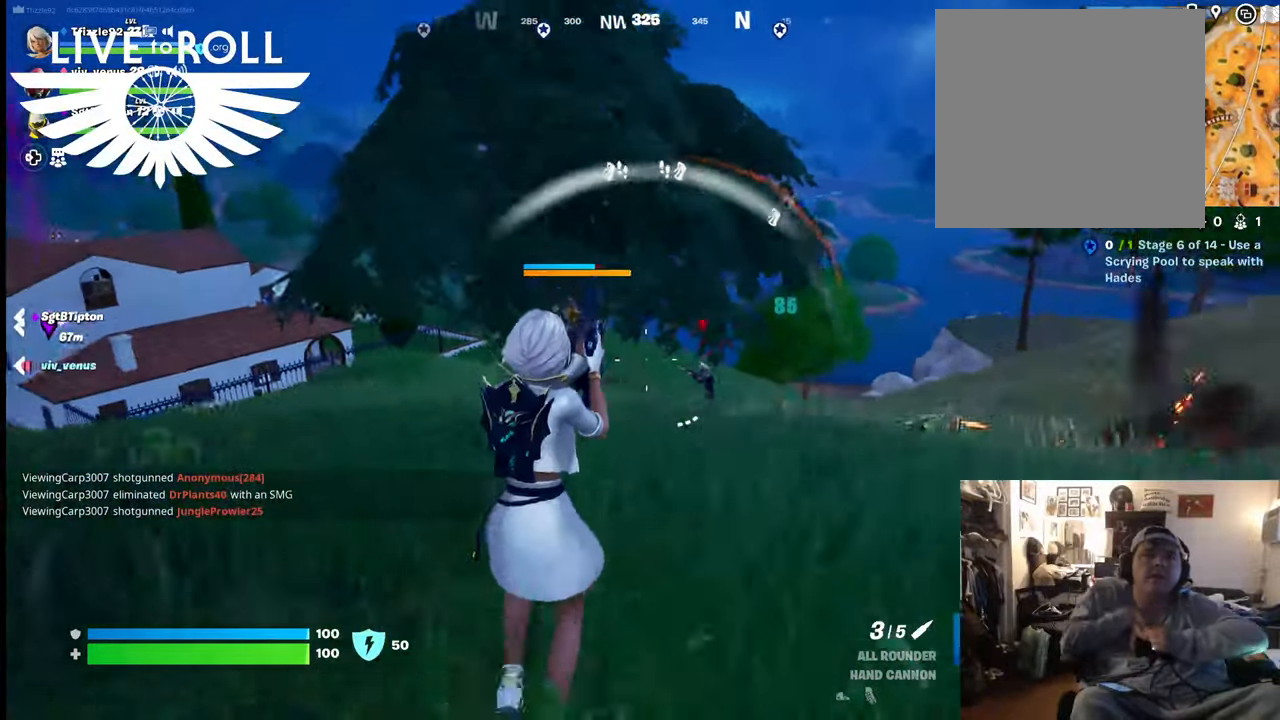
{"buttons": [], "left_stick": "down-left", "right_stick": "center", "events": [[100, "right_stick", "left"], [300, "right_stick", "center"], [400, "left_stick", "down-left"]]}
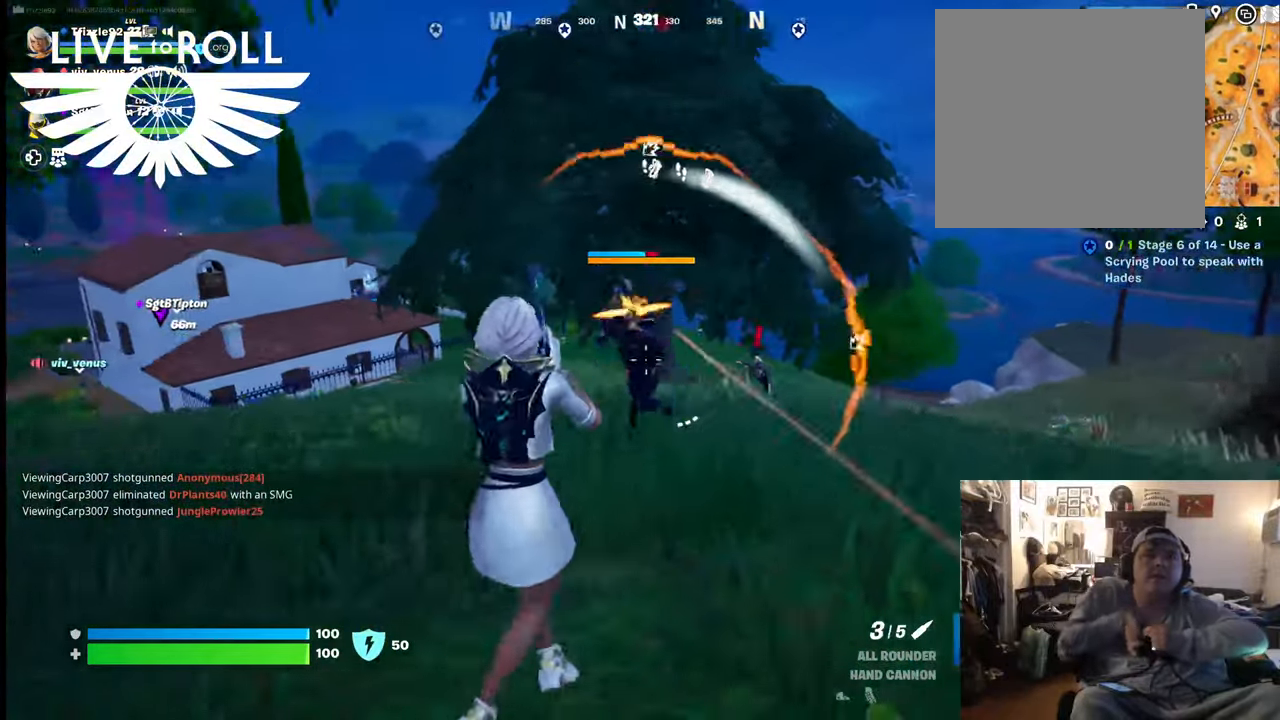
{"buttons": [], "left_stick": "down", "right_stick": "center", "events": [[67, "R2", "down"], [67, "left_stick", "down"], [200, "R2", "up"]]}
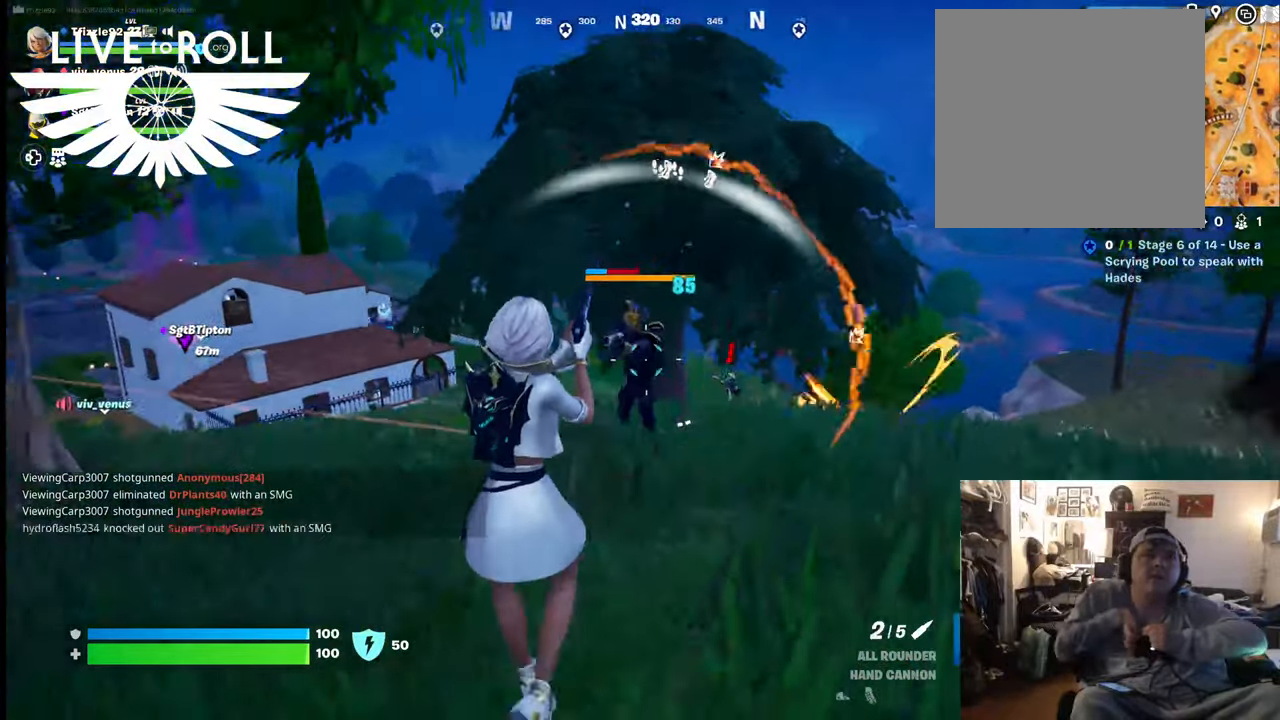
{"buttons": [], "left_stick": "down", "right_stick": "center", "events": [[300, "right_stick", "up-left"], [467, "right_stick", "center"]]}
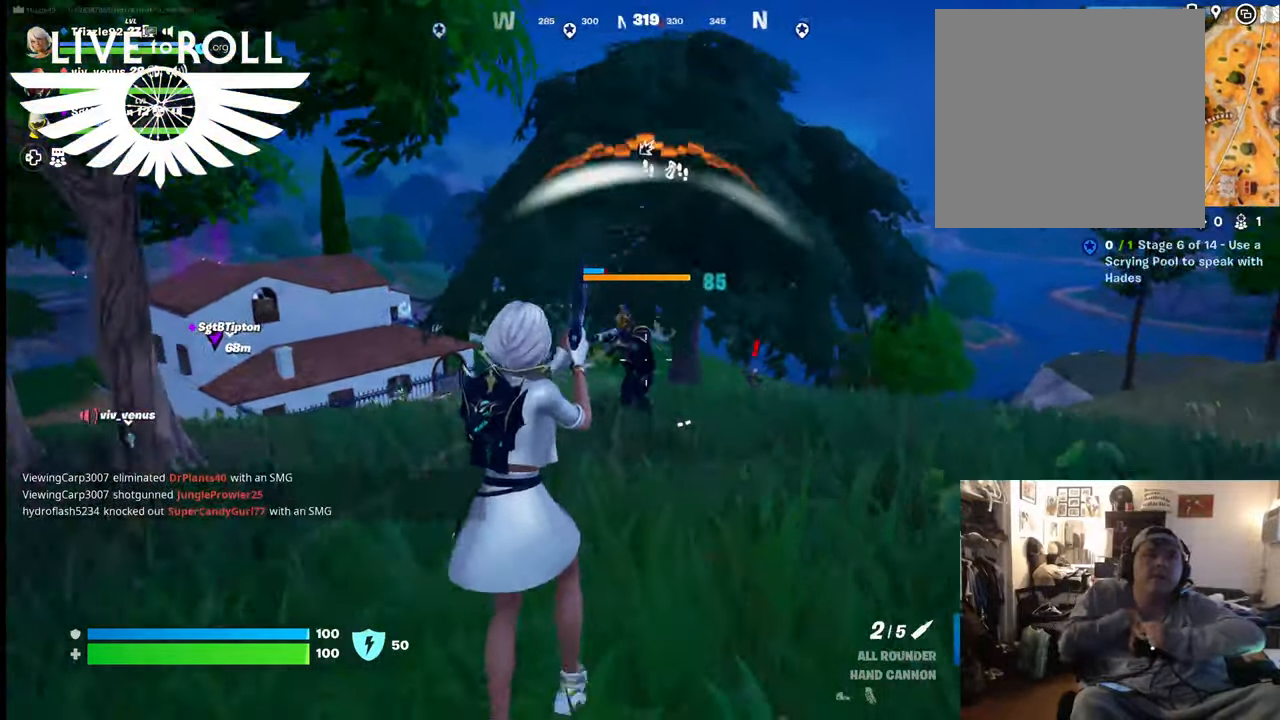
{"buttons": [], "left_stick": "down-left", "right_stick": "center", "events": [[34, "right_stick", "up"], [100, "right_stick", "center"], [267, "left_stick", "down-left"], [267, "right_stick", "left"], [500, "right_stick", "center"]]}
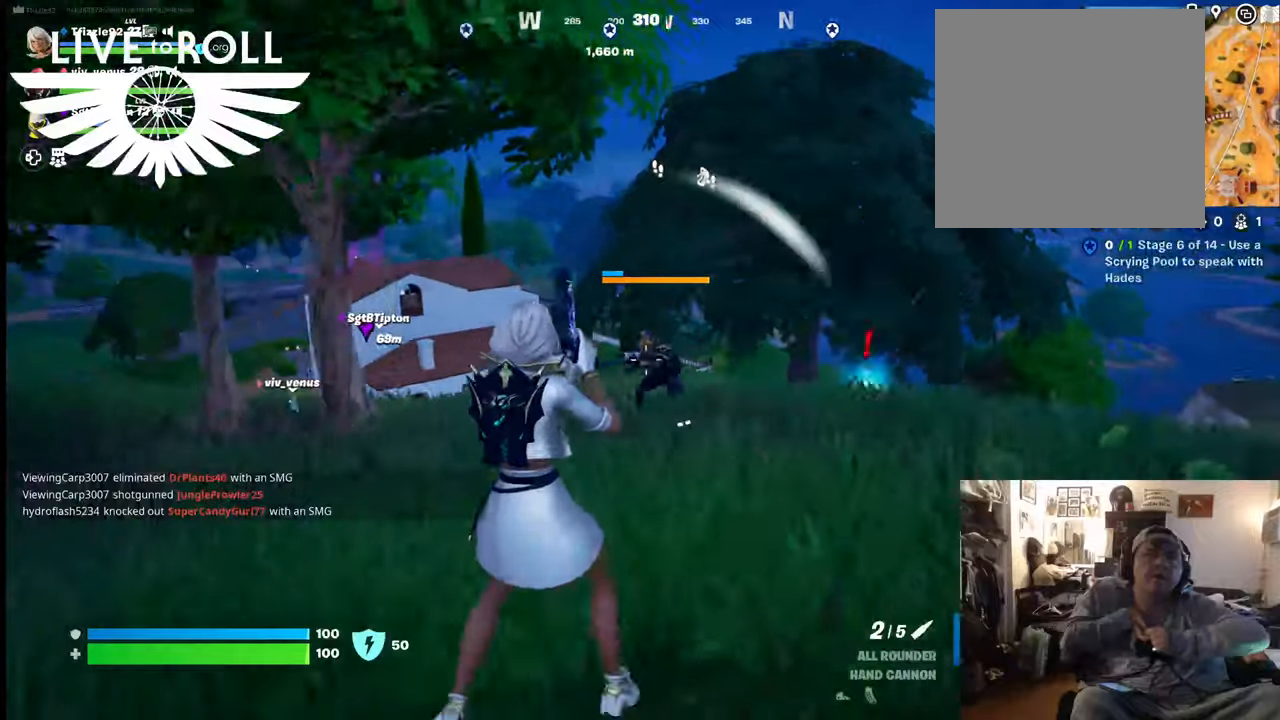
{"buttons": [], "left_stick": "down", "right_stick": "center", "events": [[234, "left_stick", "down"], [334, "R2", "down"], [500, "R2", "up"]]}
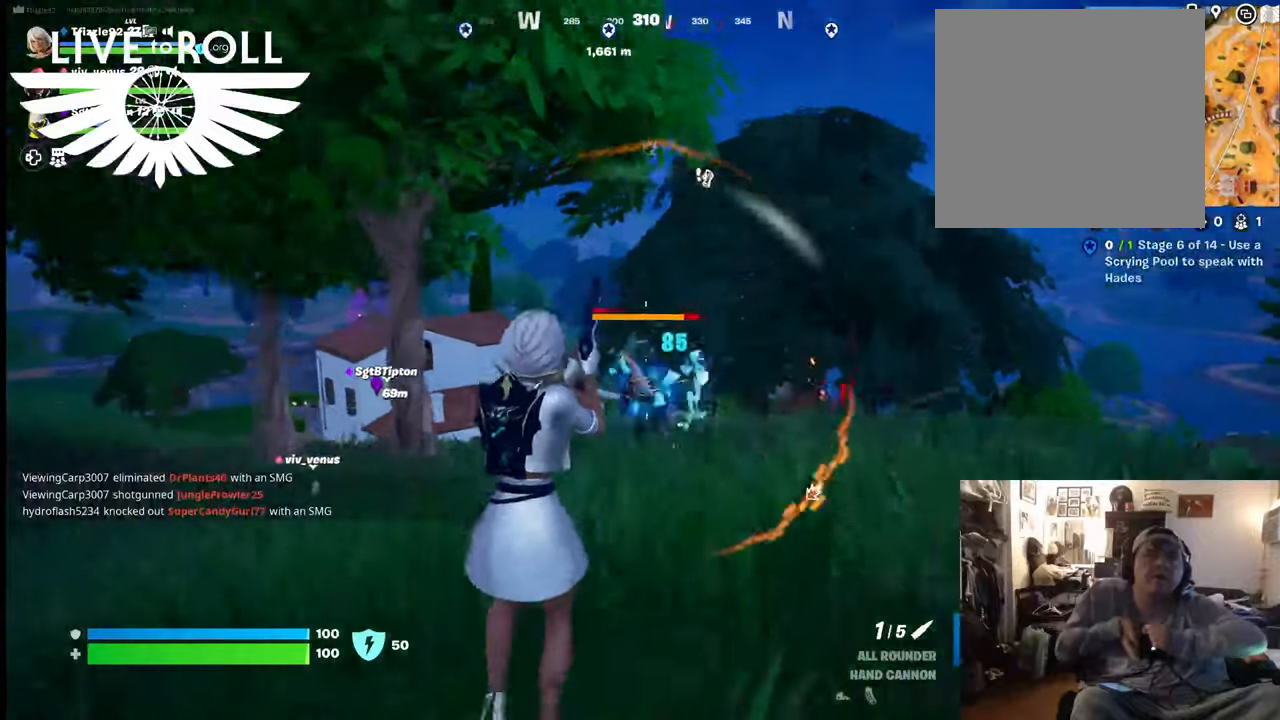
{"buttons": [], "left_stick": "left", "right_stick": "center", "events": [[267, "left_stick", "left"]]}
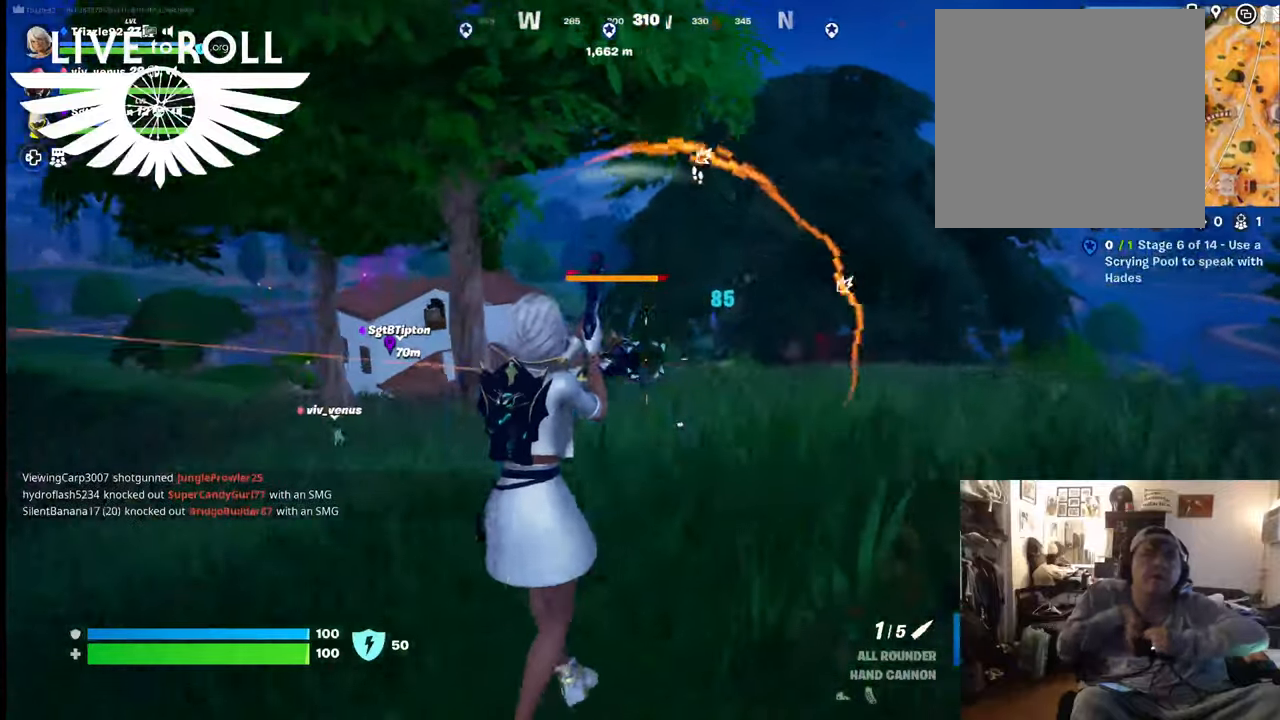
{"buttons": [], "left_stick": "up", "right_stick": "left", "events": [[200, "right_stick", "left"], [334, "right_stick", "center"], [434, "left_stick", "up"], [467, "right_stick", "left"]]}
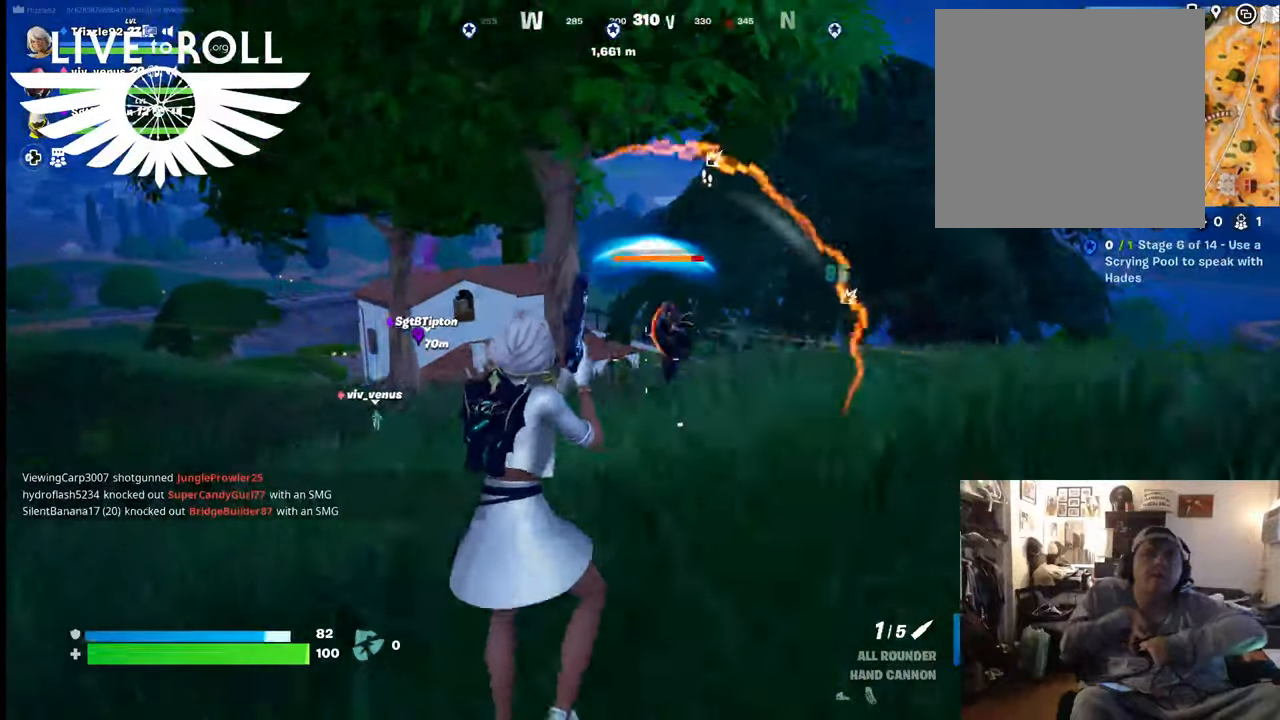
{"buttons": ["R2"], "left_stick": "left", "right_stick": "center", "events": [[100, "right_stick", "center"], [367, "R2", "down"], [400, "left_stick", "left"]]}
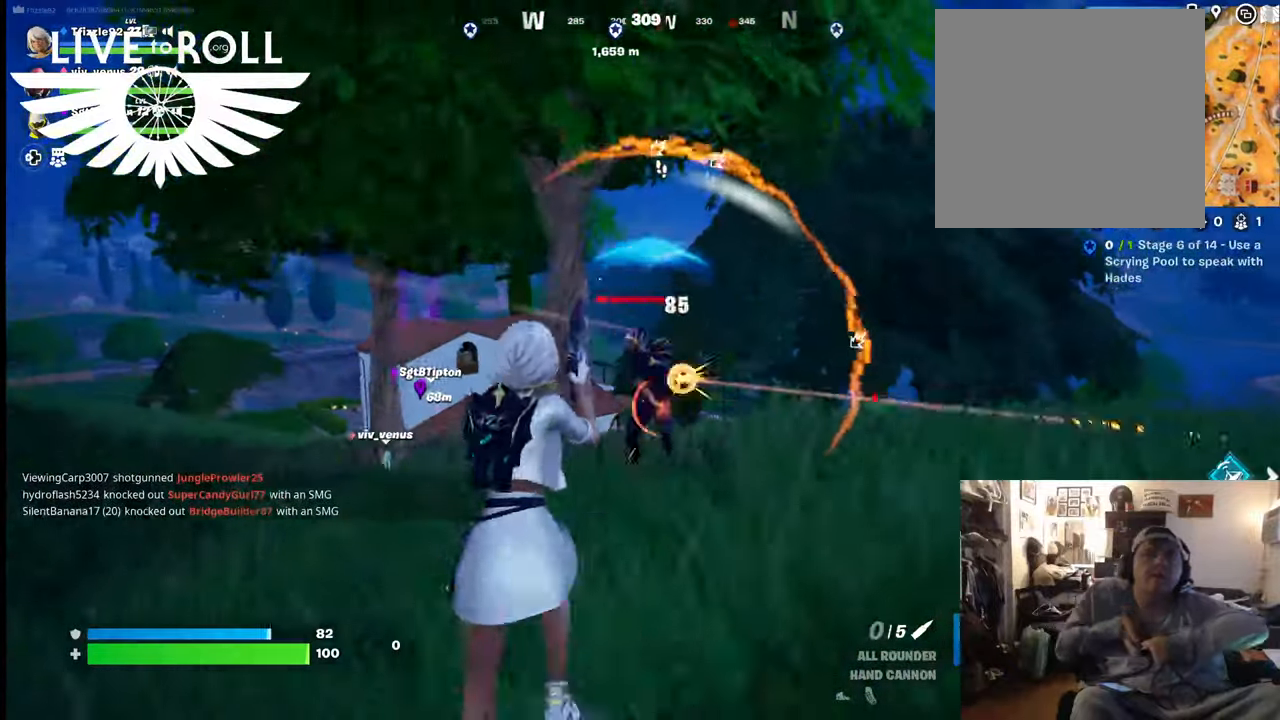
{"buttons": [], "left_stick": "down-right", "right_stick": "center", "events": [[34, "R2", "up"], [67, "left_stick", "down-left"], [200, "left_stick", "down"], [367, "left_stick", "down-right"]]}
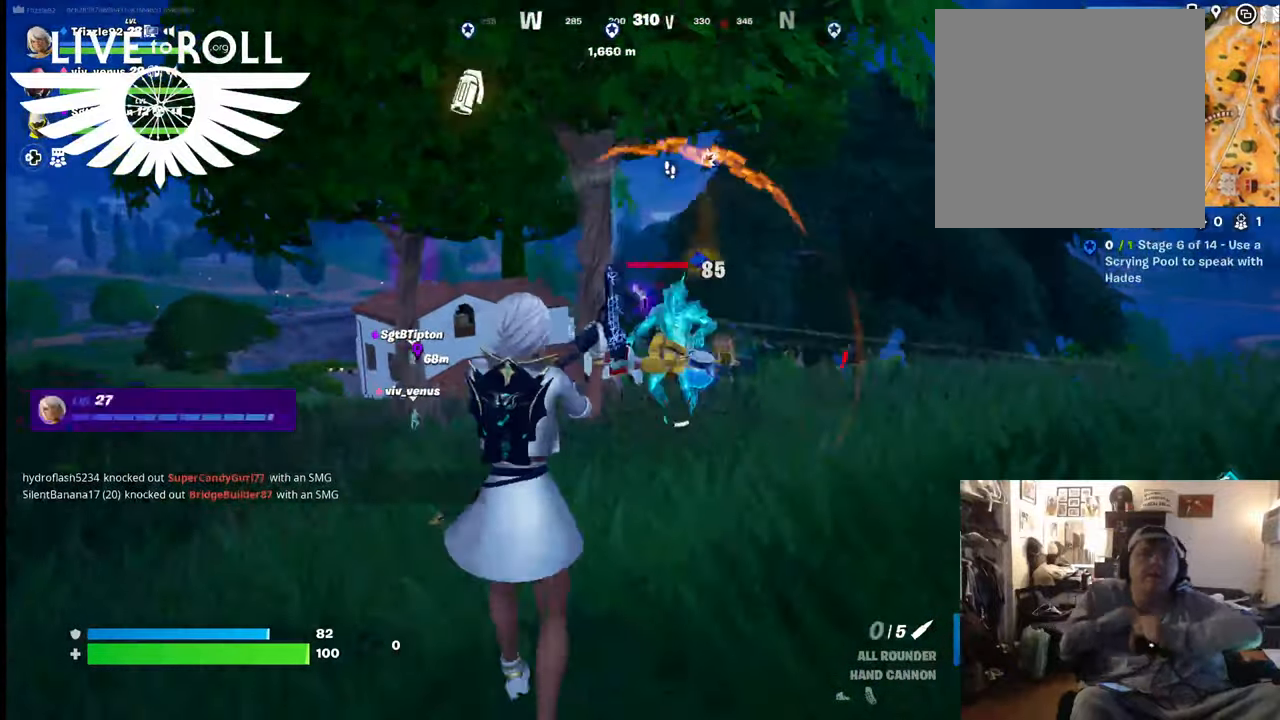
{"buttons": [], "left_stick": "right", "right_stick": "center", "events": [[234, "left_stick", "right"]]}
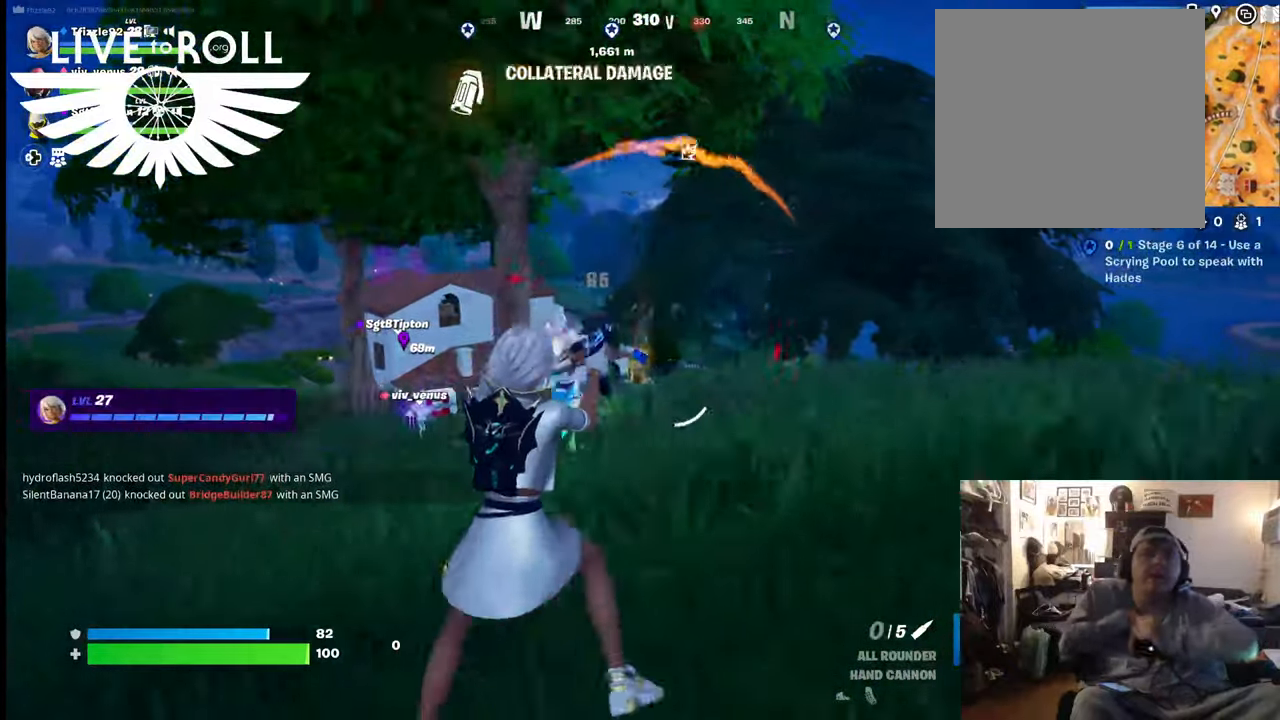
{"buttons": [], "left_stick": "up", "right_stick": "down-right", "events": [[34, "left_stick", "up-right"], [434, "left_stick", "up"], [500, "right_stick", "down-right"]]}
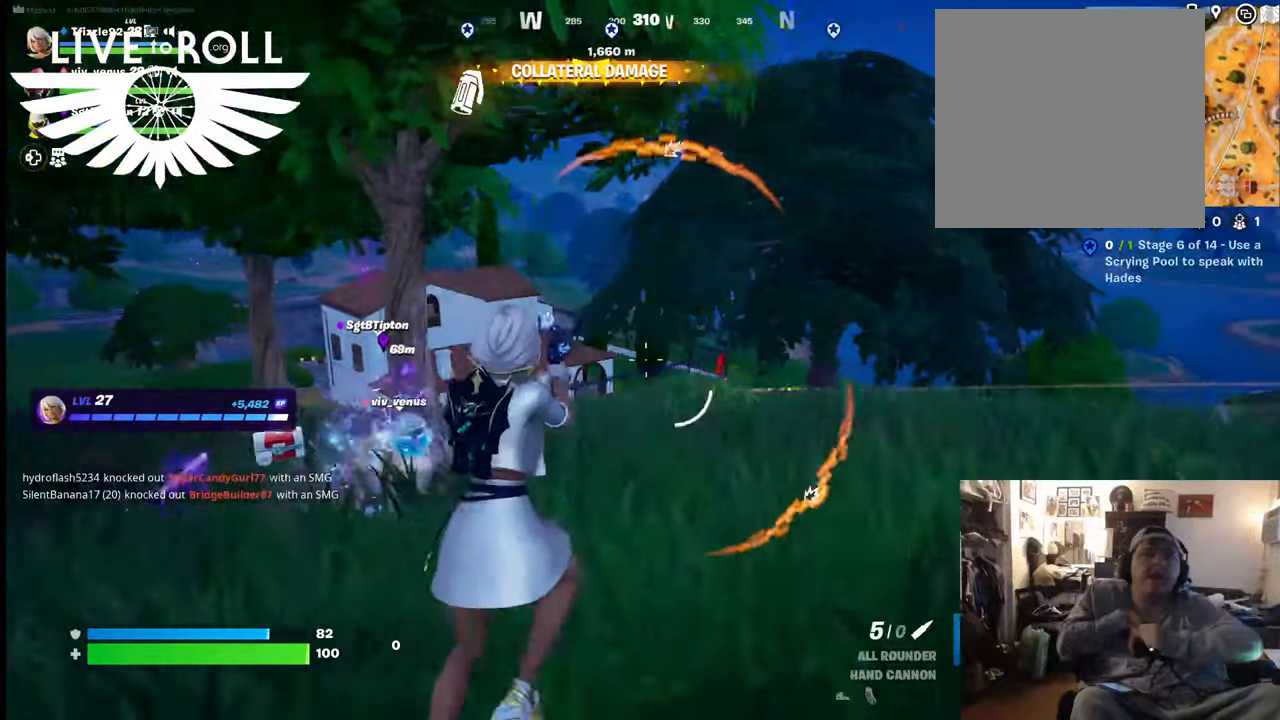
{"buttons": [], "left_stick": "up-left", "right_stick": "down-right", "events": [[34, "left_stick", "up-left"], [234, "left_stick", "left"], [467, "left_stick", "up-left"]]}
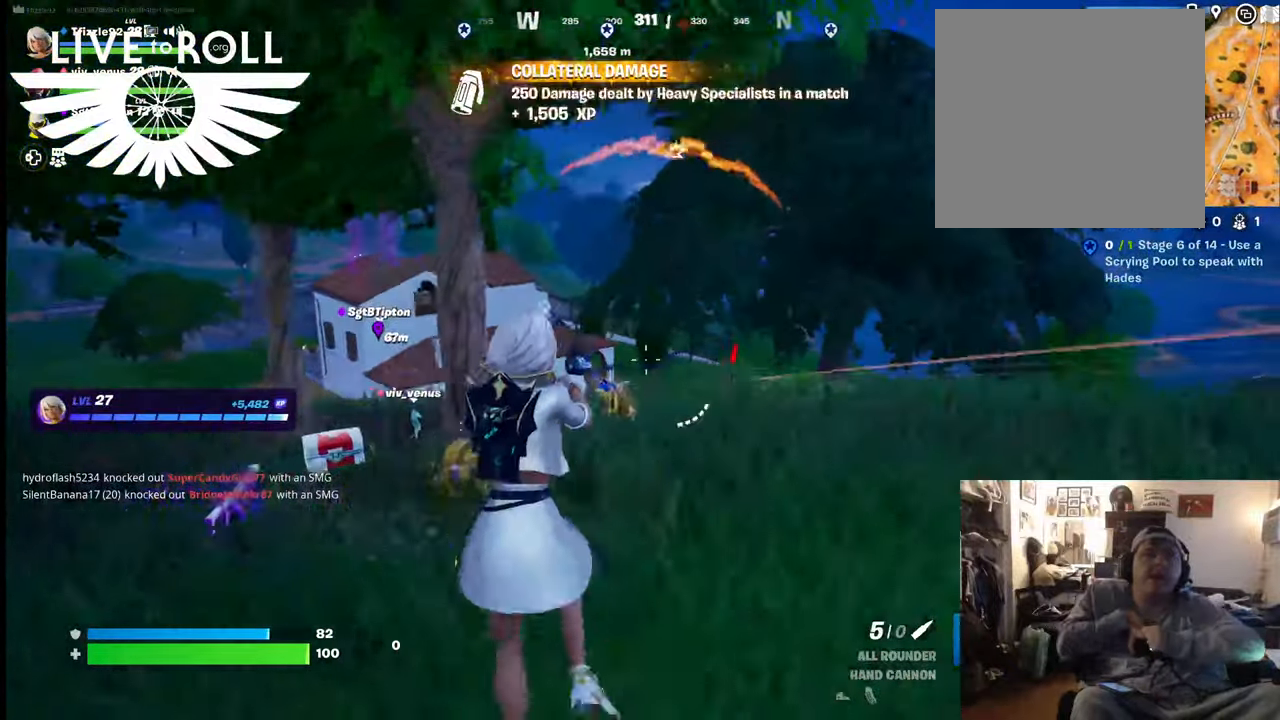
{"buttons": [], "left_stick": "up", "right_stick": "down-right", "events": [[434, "left_stick", "up"]]}
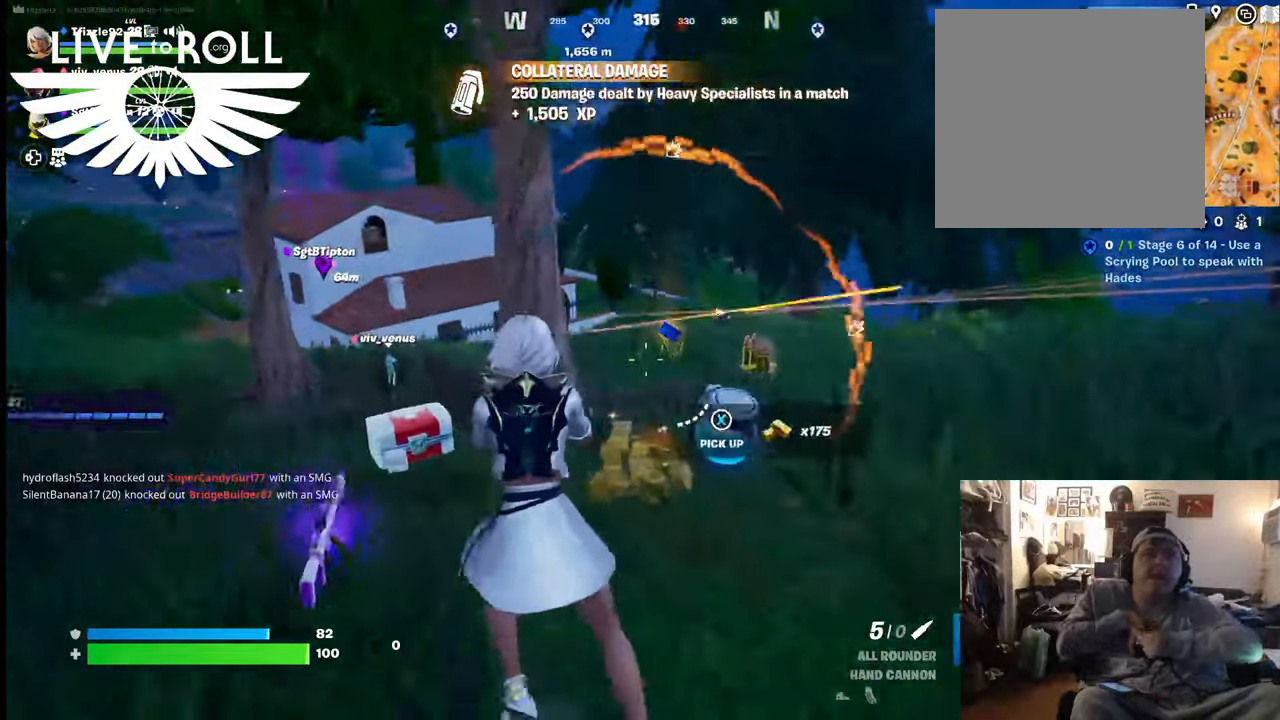
{"buttons": [], "left_stick": "up", "right_stick": "center", "events": [[67, "left_stick", "up-right"], [134, "right_stick", "center"], [300, "left_stick", "up"]]}
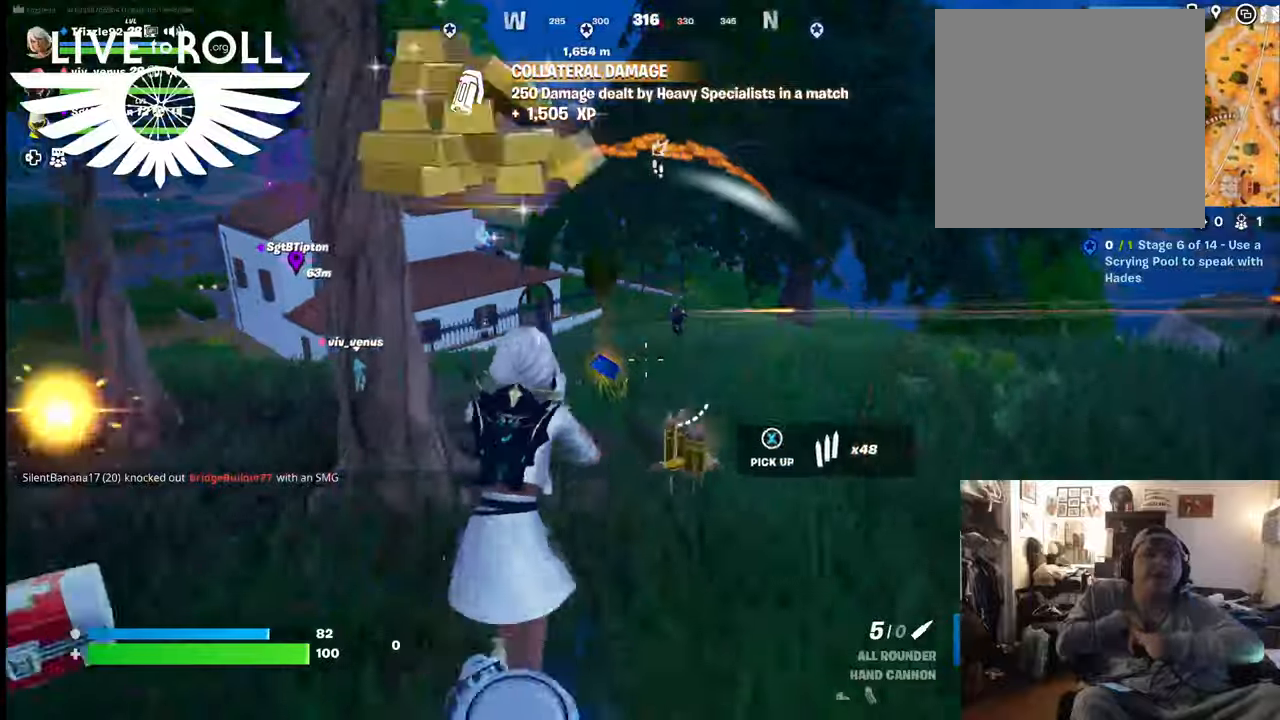
{"buttons": [], "left_stick": "up-right", "right_stick": "down", "events": [[67, "right_stick", "down-right"], [334, "right_stick", "down"], [367, "left_stick", "up-right"]]}